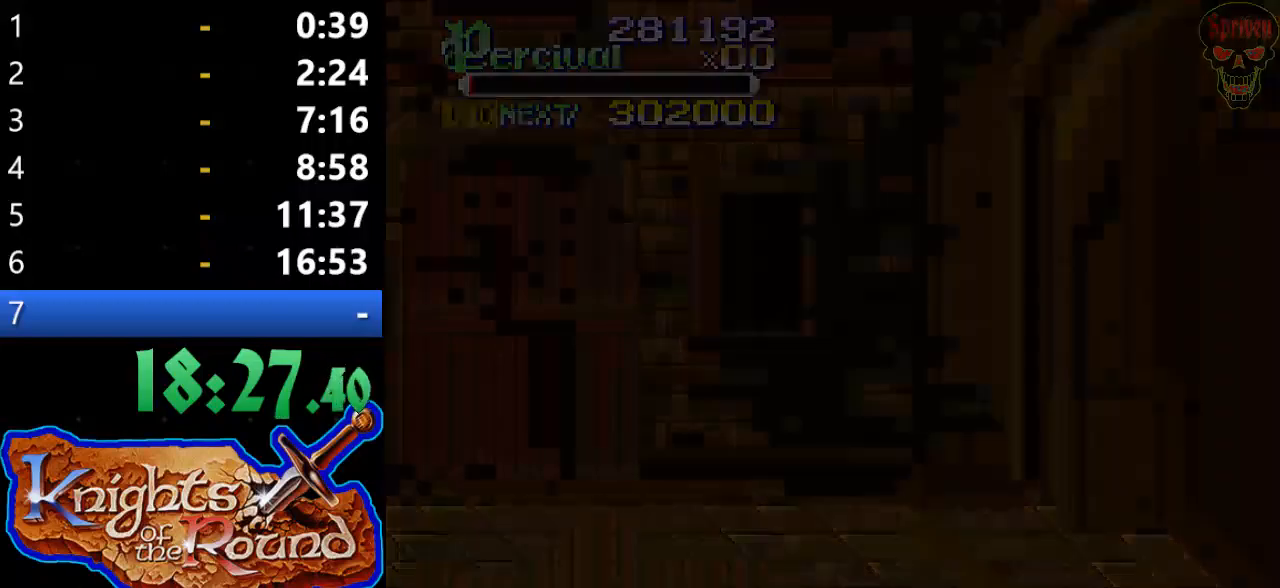
Gameplay with a controller (Xbox layout); each line is a JSON object with the inputs held at the frame after it. "events" lists button and stick changes between this image and that frame as [ms after this image, input, new state], when the widget could be followed in between. Not read: L1 L2 L3 R1 R2 R3 left_stick right_stick.
{"buttons": ["DPAD_DOWN", "DPAD_RIGHT"], "events": []}
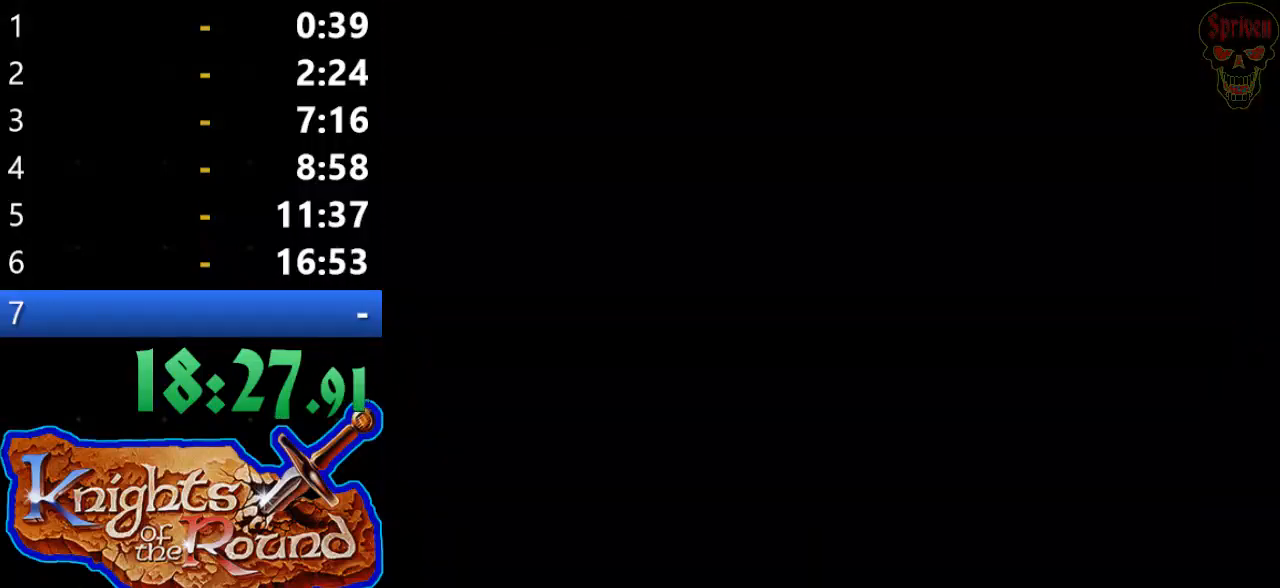
{"buttons": ["DPAD_DOWN", "DPAD_RIGHT"], "events": []}
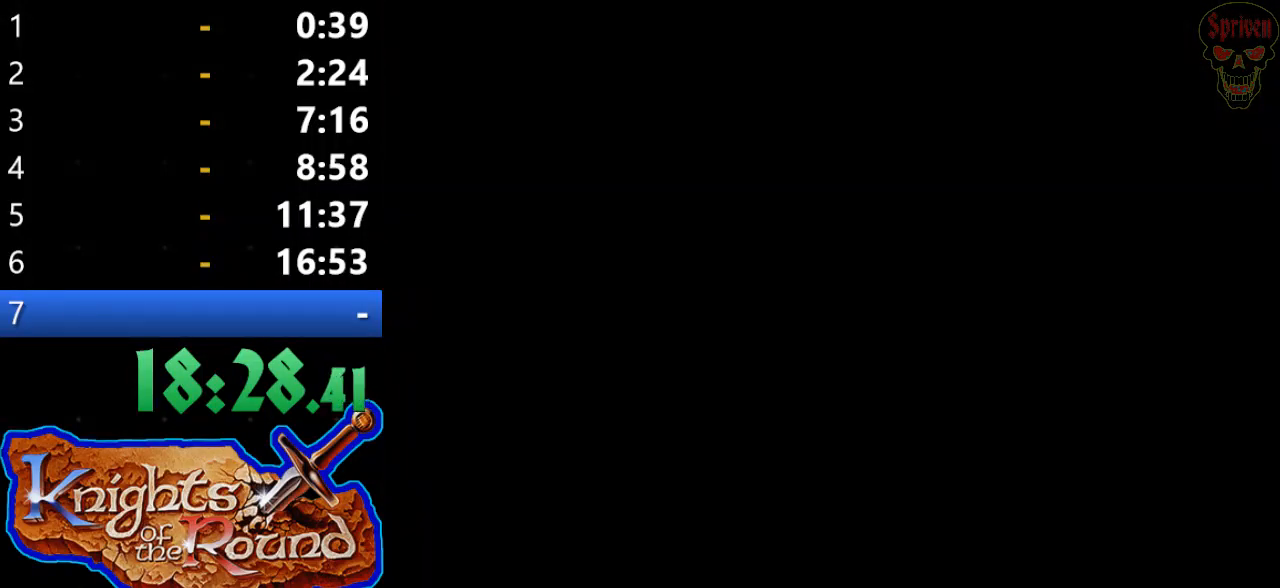
{"buttons": ["DPAD_DOWN", "DPAD_RIGHT"], "events": []}
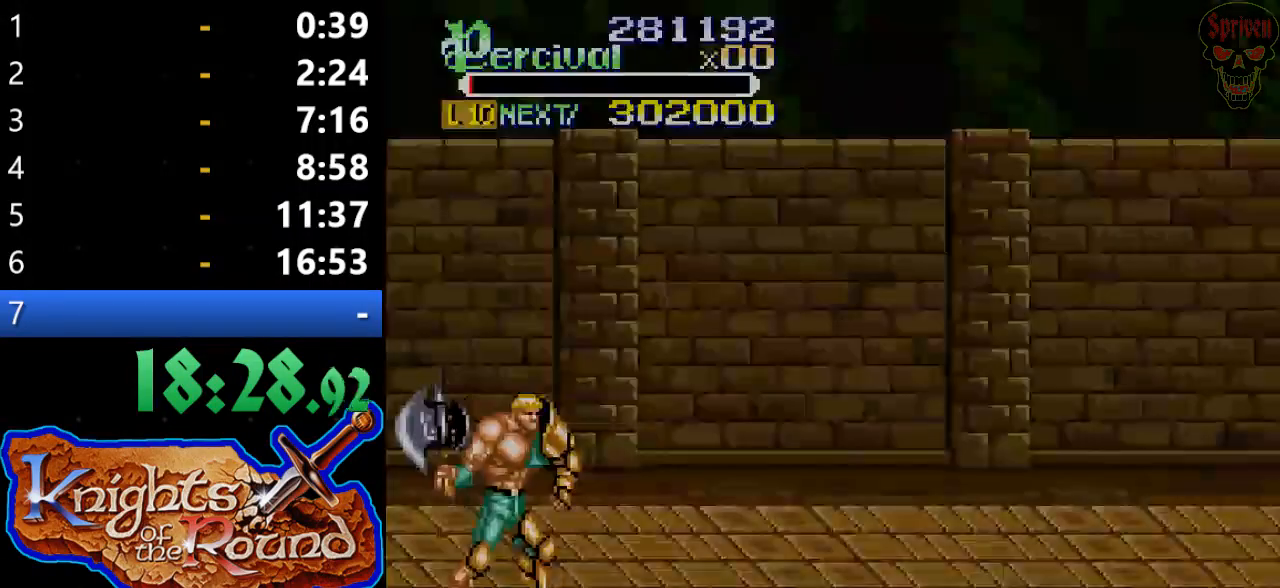
{"buttons": ["DPAD_DOWN", "DPAD_RIGHT"], "events": []}
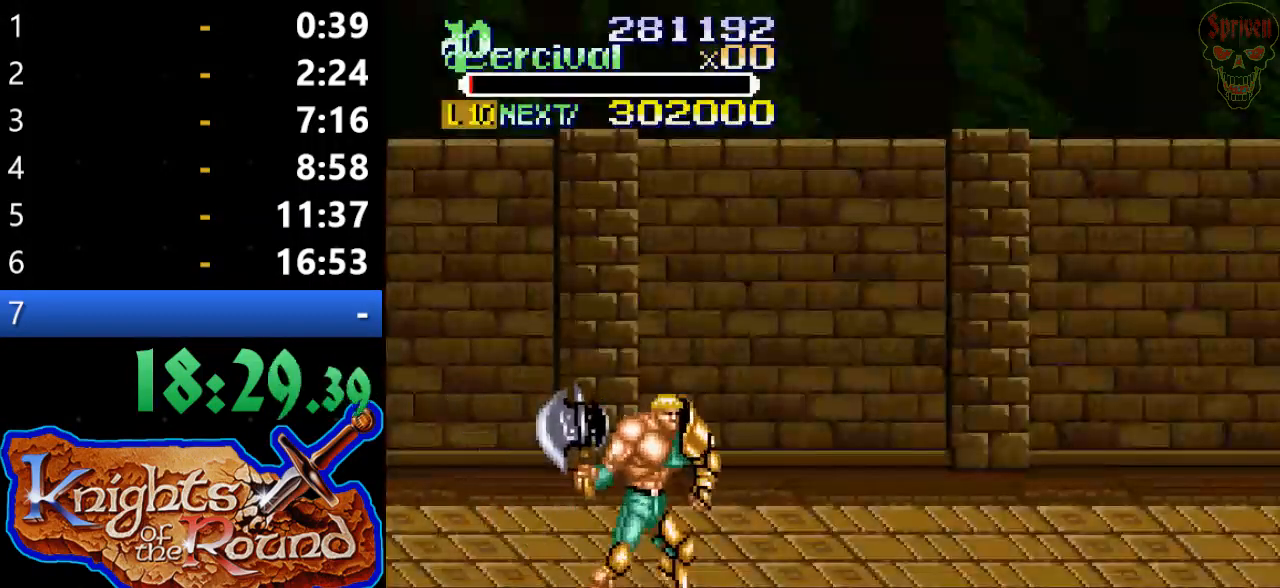
{"buttons": ["DPAD_DOWN", "DPAD_RIGHT"], "events": []}
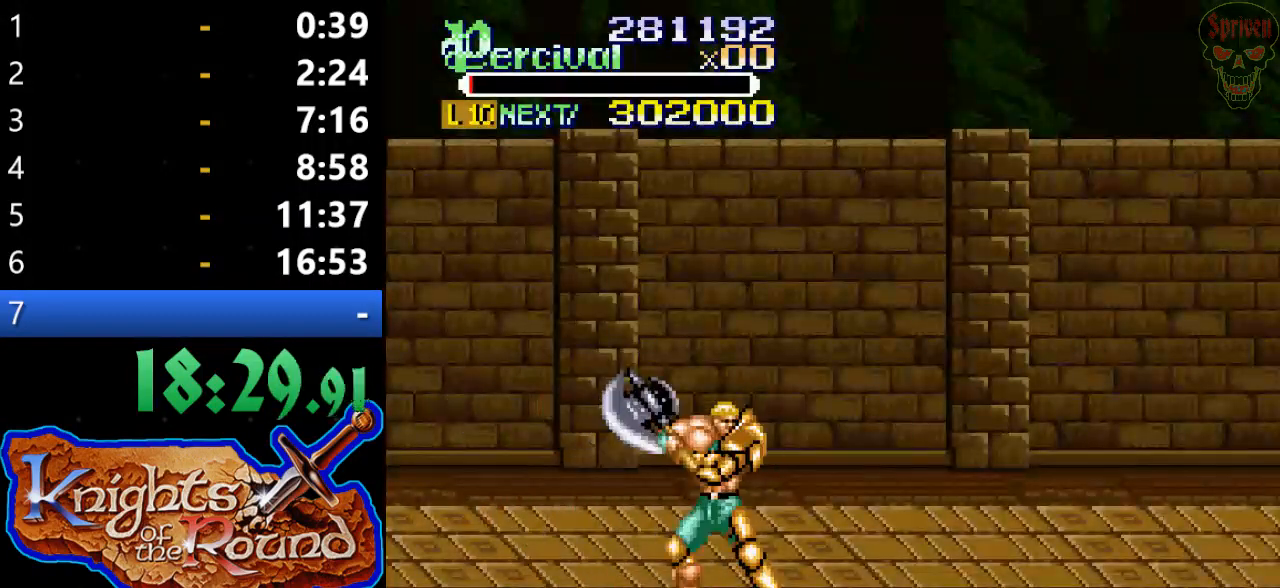
{"buttons": ["DPAD_DOWN", "DPAD_RIGHT"], "events": []}
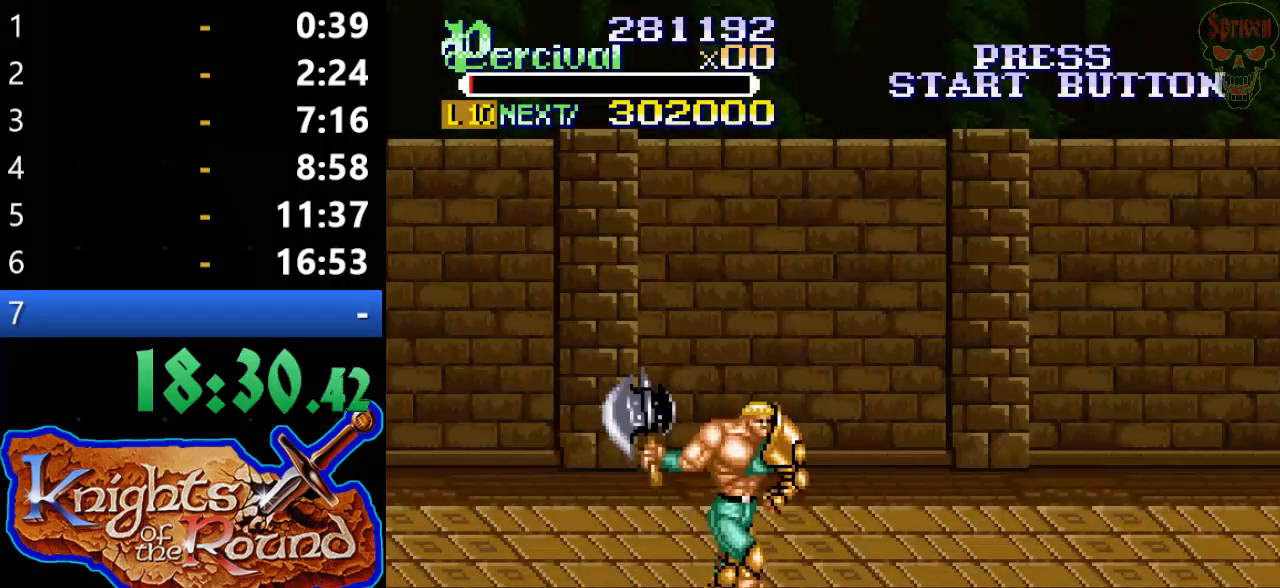
{"buttons": ["DPAD_DOWN", "DPAD_RIGHT"], "events": []}
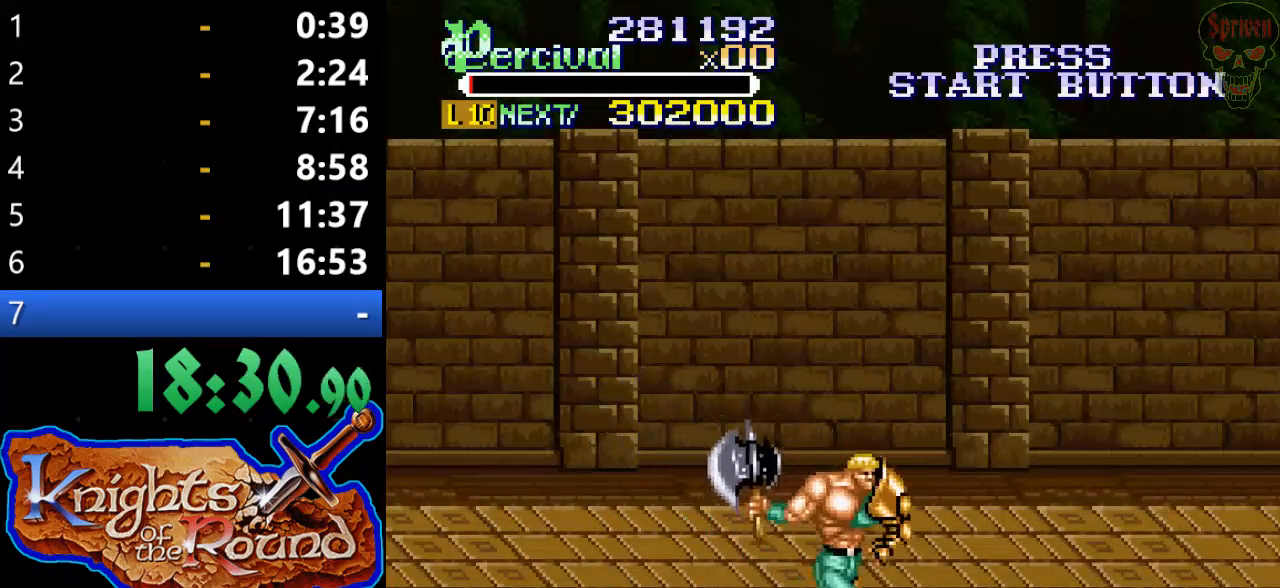
{"buttons": ["DPAD_RIGHT"], "events": [[200, "DPAD_DOWN", "up"], [200, "DPAD_RIGHT", "up"], [300, "DPAD_RIGHT", "down"], [400, "DPAD_RIGHT", "up"], [467, "DPAD_RIGHT", "down"]]}
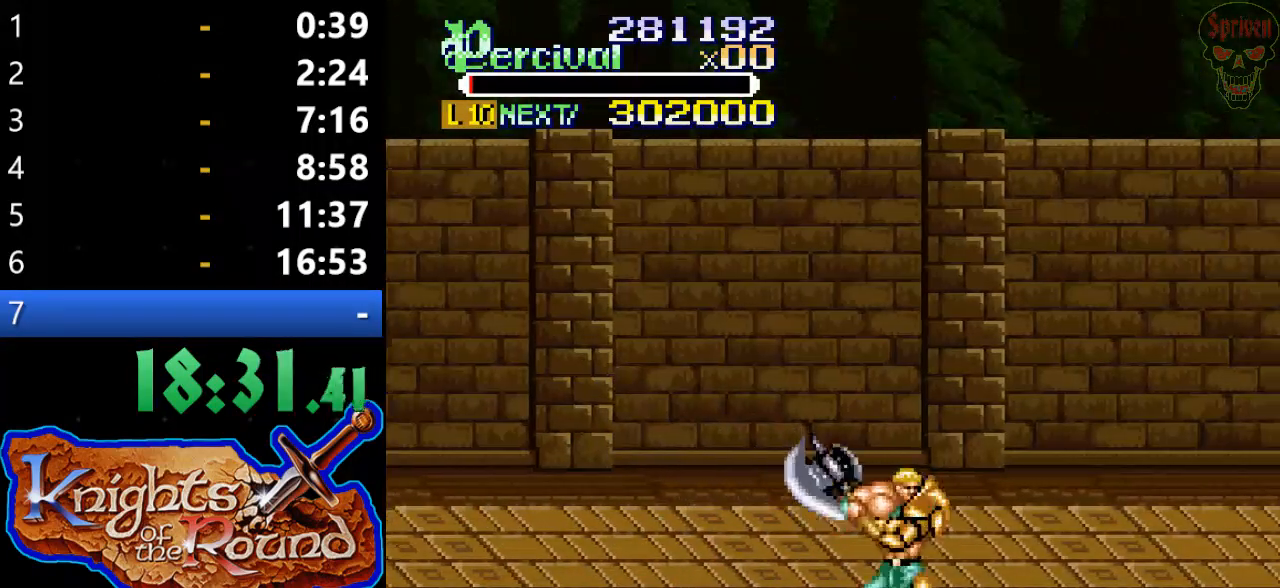
{"buttons": [], "events": [[467, "DPAD_RIGHT", "up"]]}
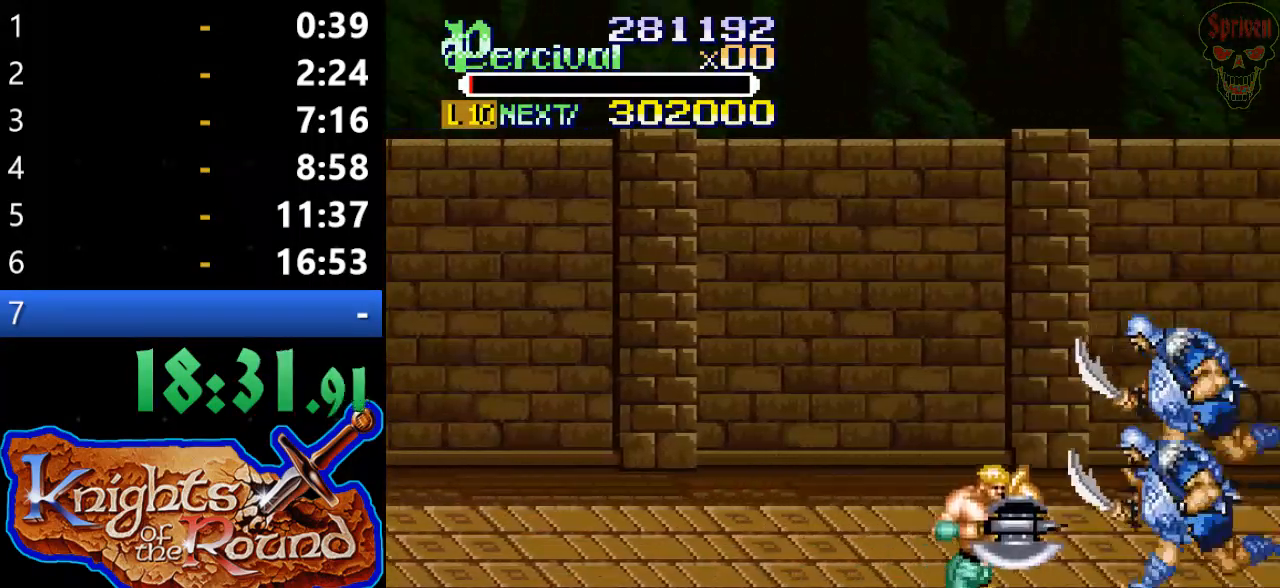
{"buttons": ["DPAD_RIGHT"], "events": [[67, "DPAD_RIGHT", "down"], [133, "DPAD_RIGHT", "up"], [200, "DPAD_RIGHT", "down"]]}
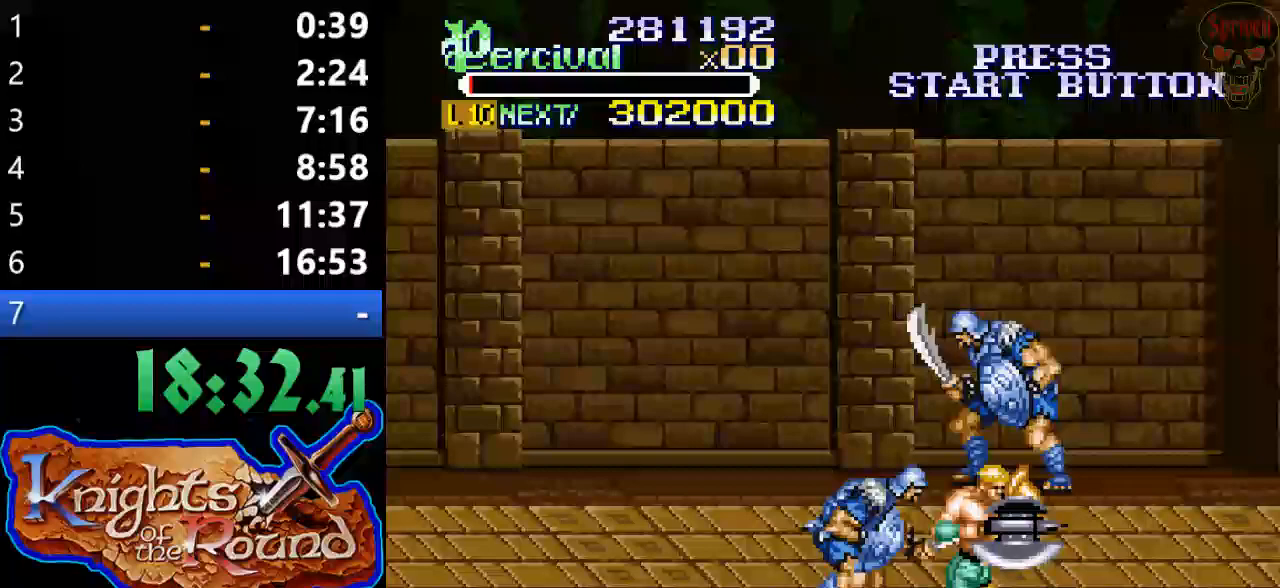
{"buttons": ["DPAD_RIGHT"], "events": [[267, "DPAD_RIGHT", "up"], [400, "DPAD_RIGHT", "down"], [433, "DPAD_RIGHT", "up"], [500, "DPAD_RIGHT", "down"]]}
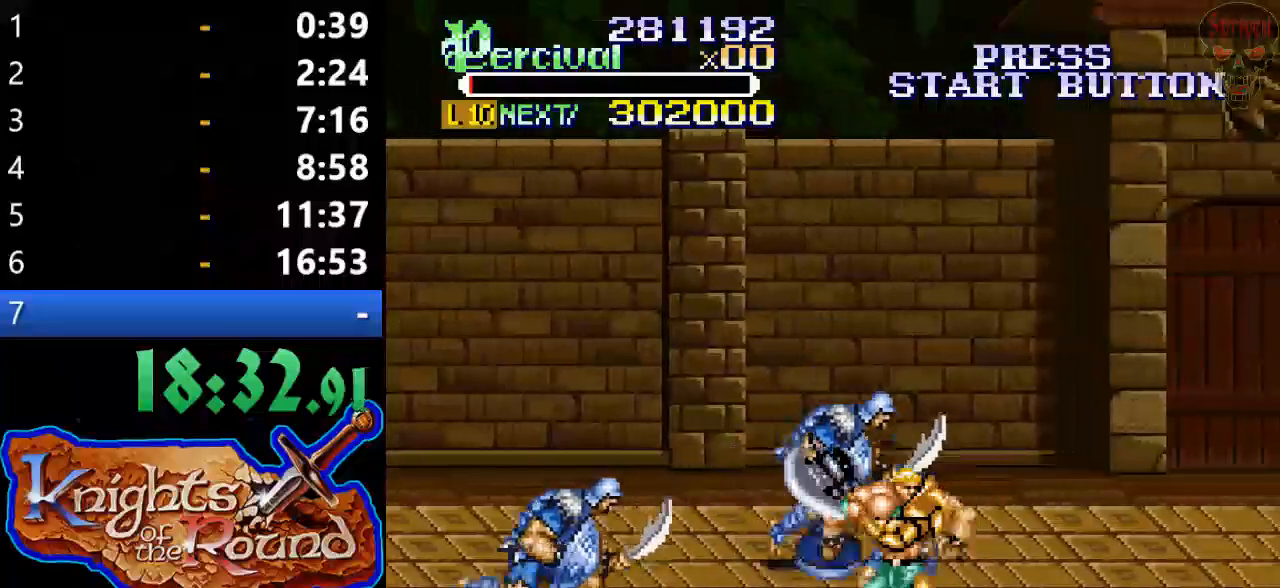
{"buttons": ["DPAD_RIGHT"], "events": []}
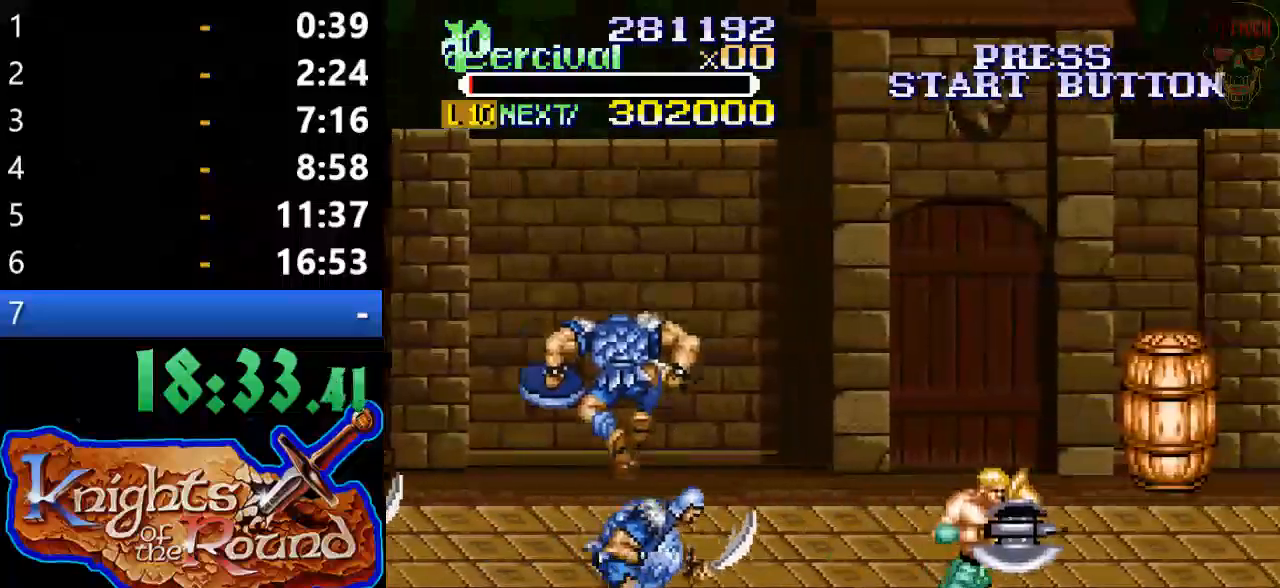
{"buttons": ["DPAD_RIGHT"], "events": [[67, "DPAD_RIGHT", "up"], [200, "DPAD_RIGHT", "down"], [267, "DPAD_RIGHT", "up"], [333, "DPAD_RIGHT", "down"]]}
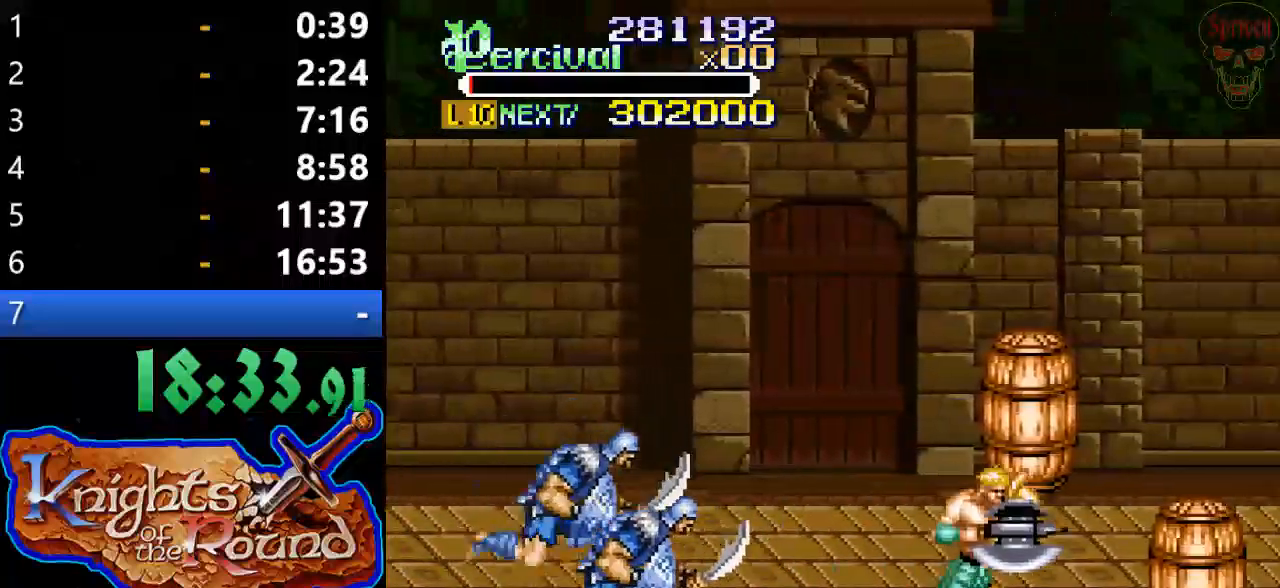
{"buttons": ["DPAD_RIGHT"], "events": [[367, "DPAD_RIGHT", "up"], [467, "DPAD_RIGHT", "down"]]}
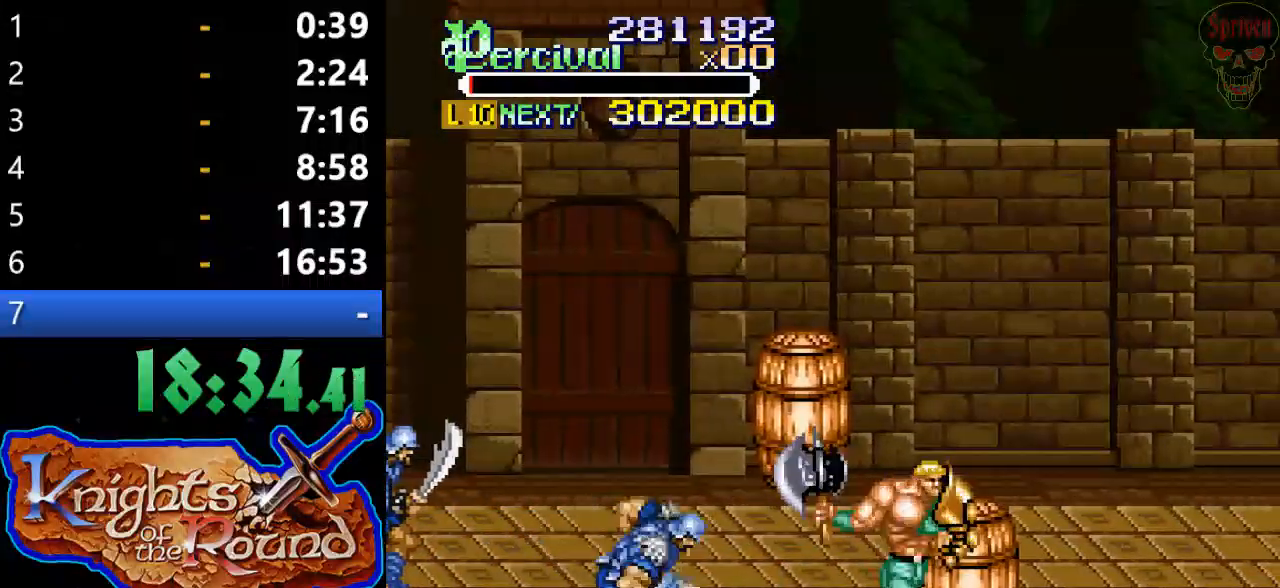
{"buttons": ["DPAD_RIGHT"], "events": []}
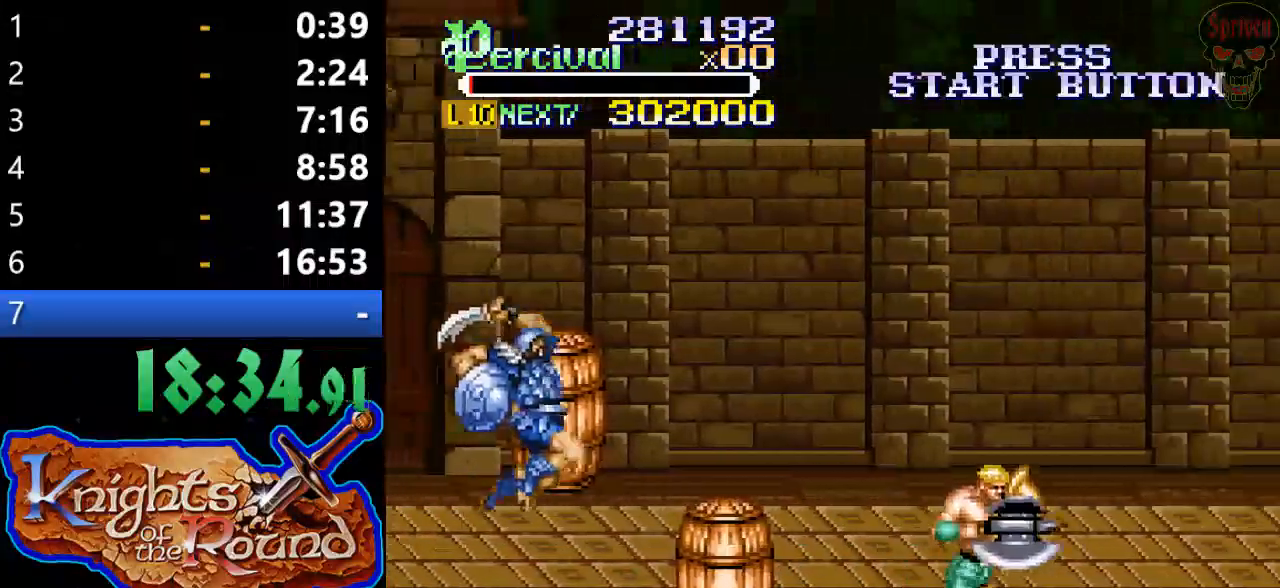
{"buttons": ["DPAD_RIGHT"], "events": [[133, "DPAD_RIGHT", "up"], [233, "DPAD_RIGHT", "down"], [300, "DPAD_RIGHT", "up"], [367, "DPAD_RIGHT", "down"]]}
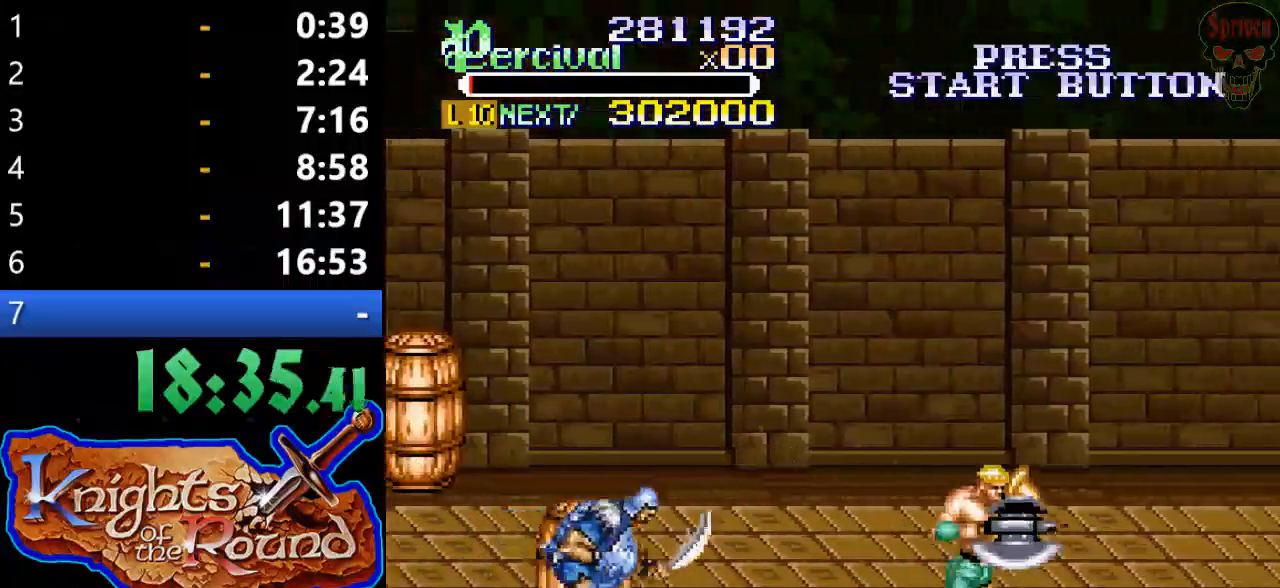
{"buttons": [], "events": [[433, "DPAD_RIGHT", "up"]]}
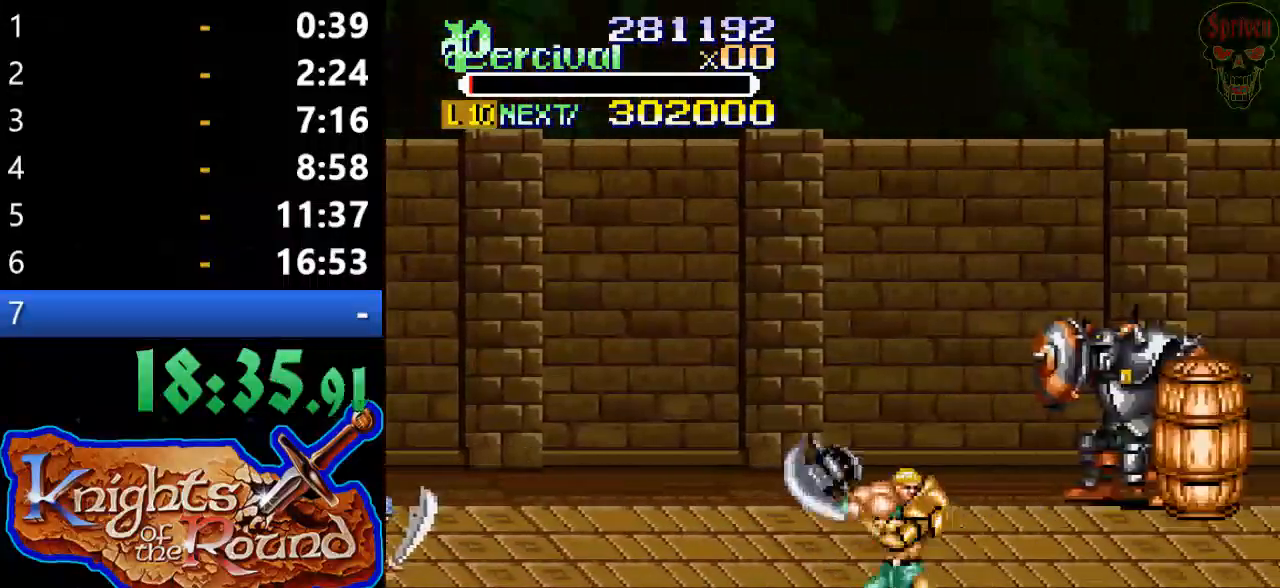
{"buttons": ["DPAD_RIGHT"], "events": [[33, "DPAD_RIGHT", "down"], [100, "DPAD_RIGHT", "up"], [167, "DPAD_RIGHT", "down"]]}
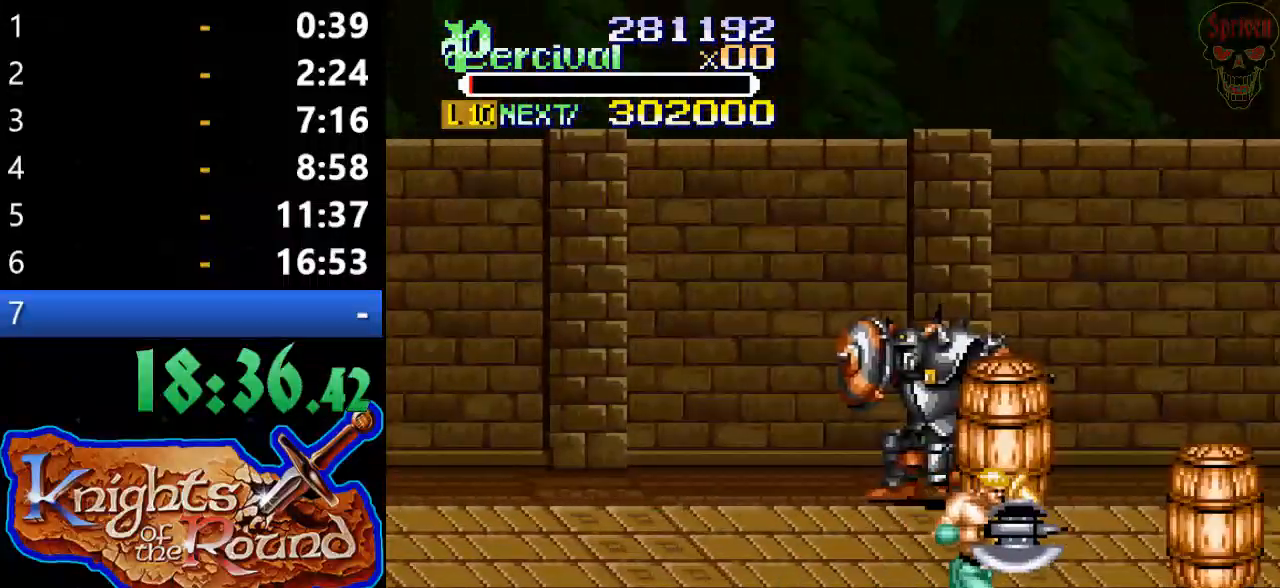
{"buttons": ["DPAD_RIGHT"], "events": [[167, "DPAD_RIGHT", "up"], [267, "DPAD_RIGHT", "down"], [367, "DPAD_RIGHT", "up"], [400, "DPAD_RIGHT", "down"]]}
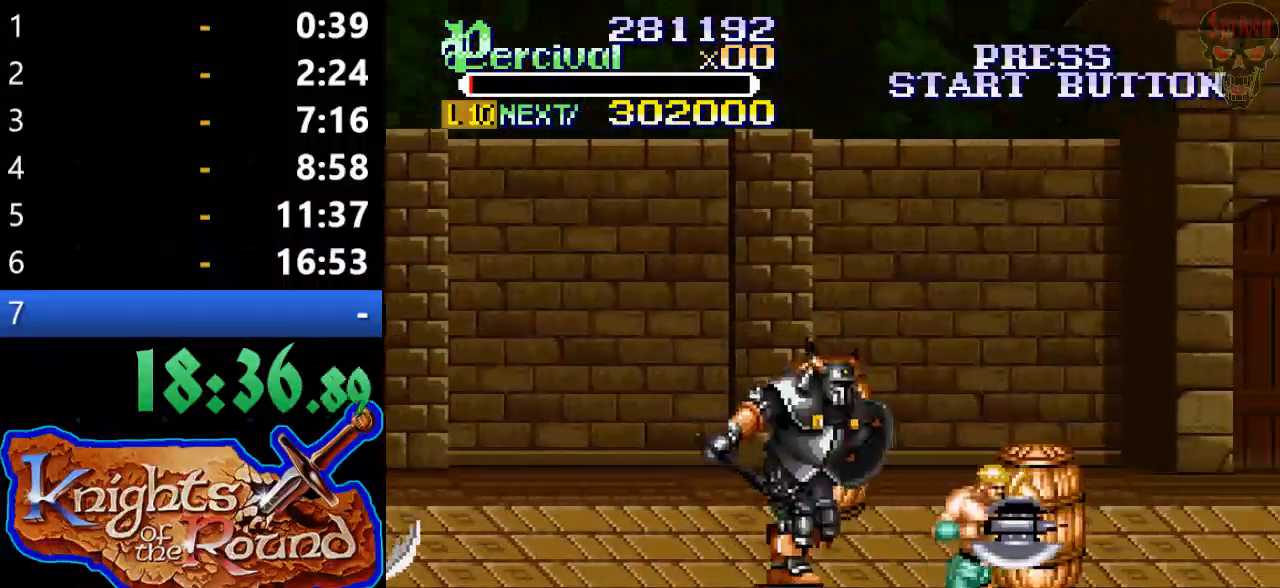
{"buttons": ["DPAD_RIGHT"], "events": [[333, "DPAD_RIGHT", "up"], [467, "DPAD_RIGHT", "down"]]}
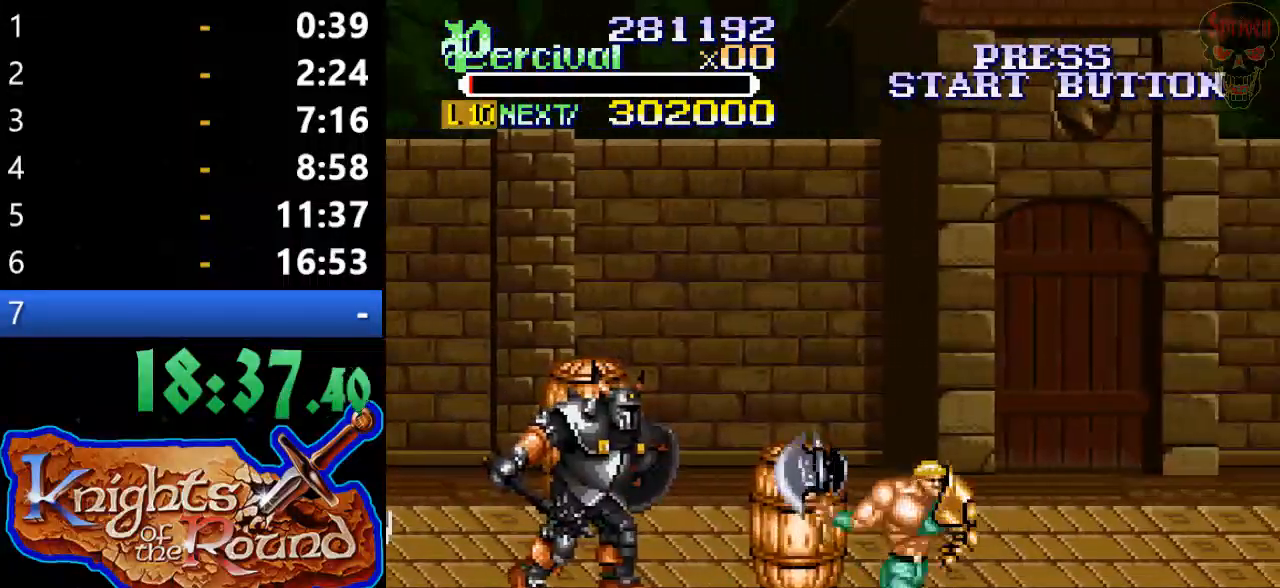
{"buttons": ["DPAD_UP", "DPAD_LEFT"], "events": [[33, "DPAD_RIGHT", "up"], [100, "DPAD_RIGHT", "down"], [267, "DPAD_UP", "down"], [300, "DPAD_RIGHT", "up"], [367, "DPAD_LEFT", "down"]]}
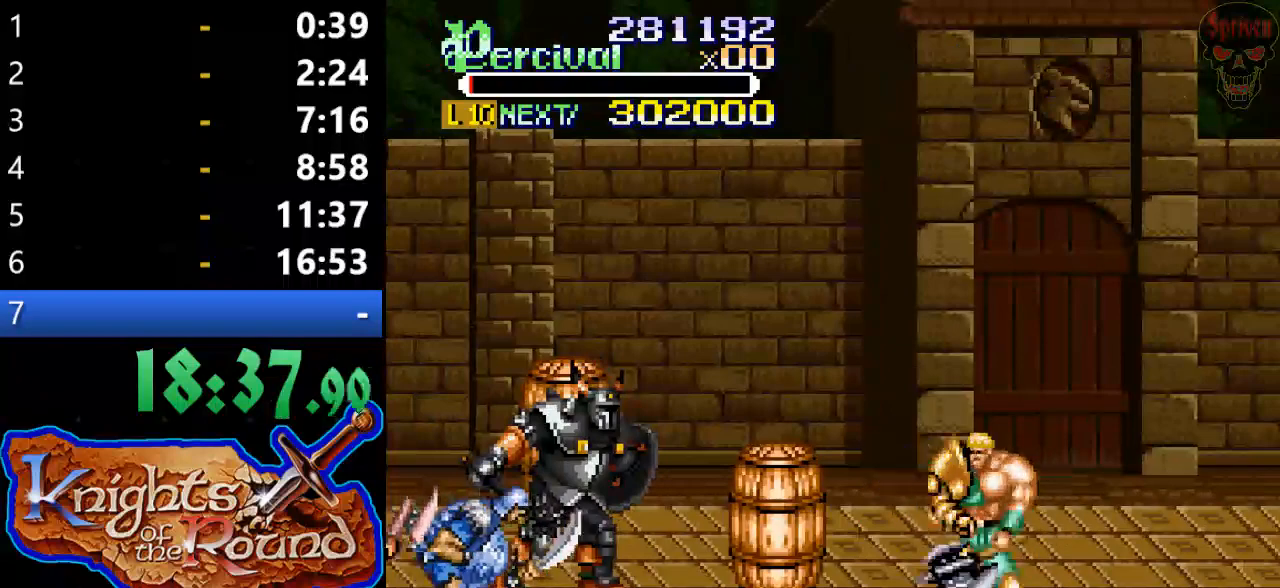
{"buttons": ["DPAD_UP"], "events": [[167, "DPAD_LEFT", "up"]]}
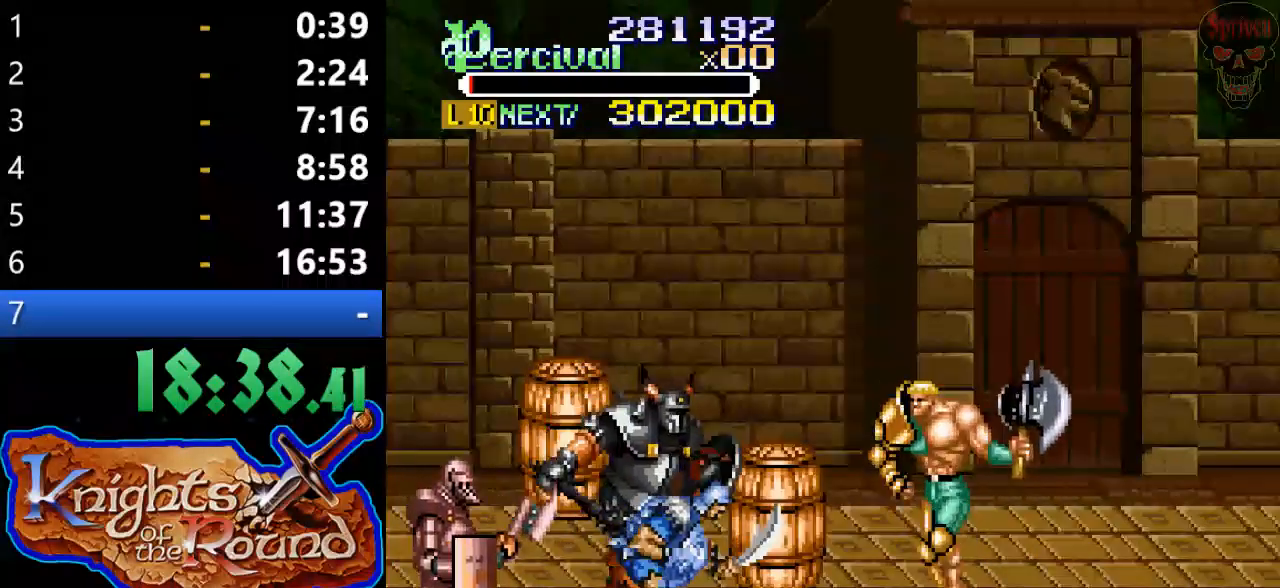
{"buttons": ["DPAD_UP", "DPAD_LEFT"], "events": [[300, "DPAD_LEFT", "down"]]}
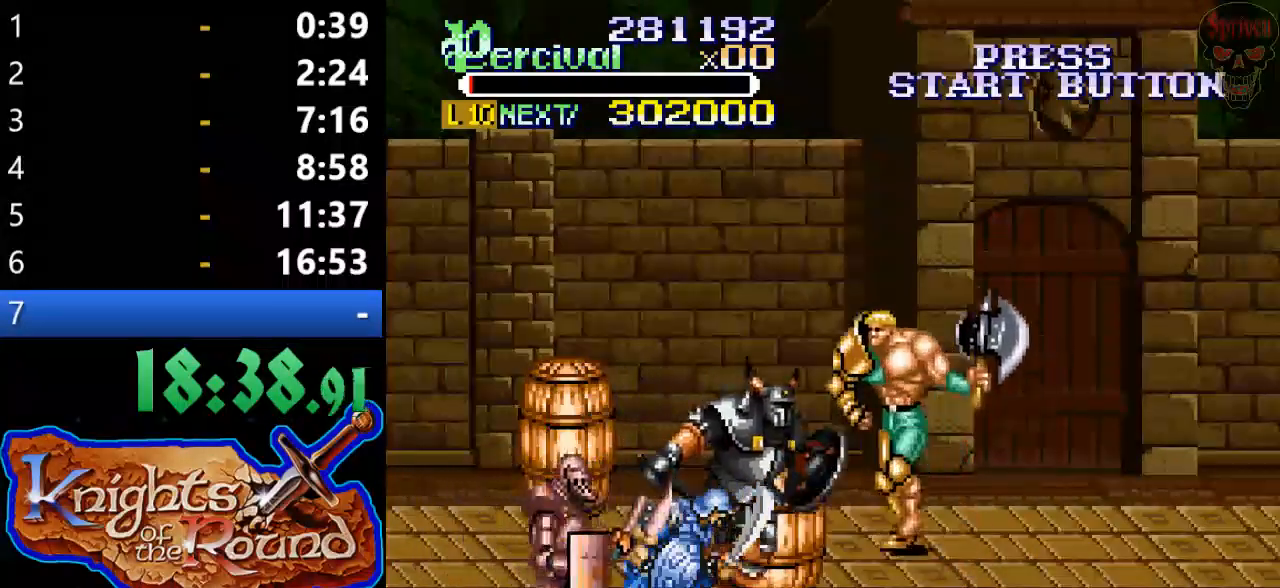
{"buttons": ["X", "DPAD_DOWN", "DPAD_LEFT"], "events": [[200, "DPAD_UP", "up"], [400, "X", "down"], [433, "DPAD_DOWN", "down"]]}
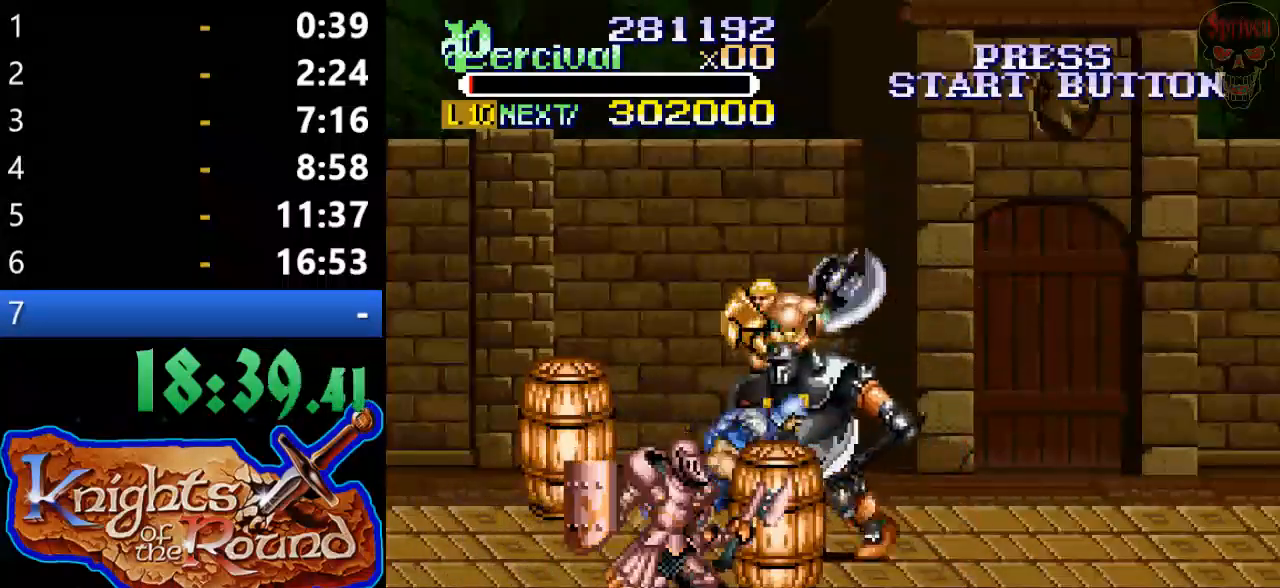
{"buttons": ["DPAD_LEFT"], "events": [[33, "DPAD_DOWN", "up"], [67, "X", "up"]]}
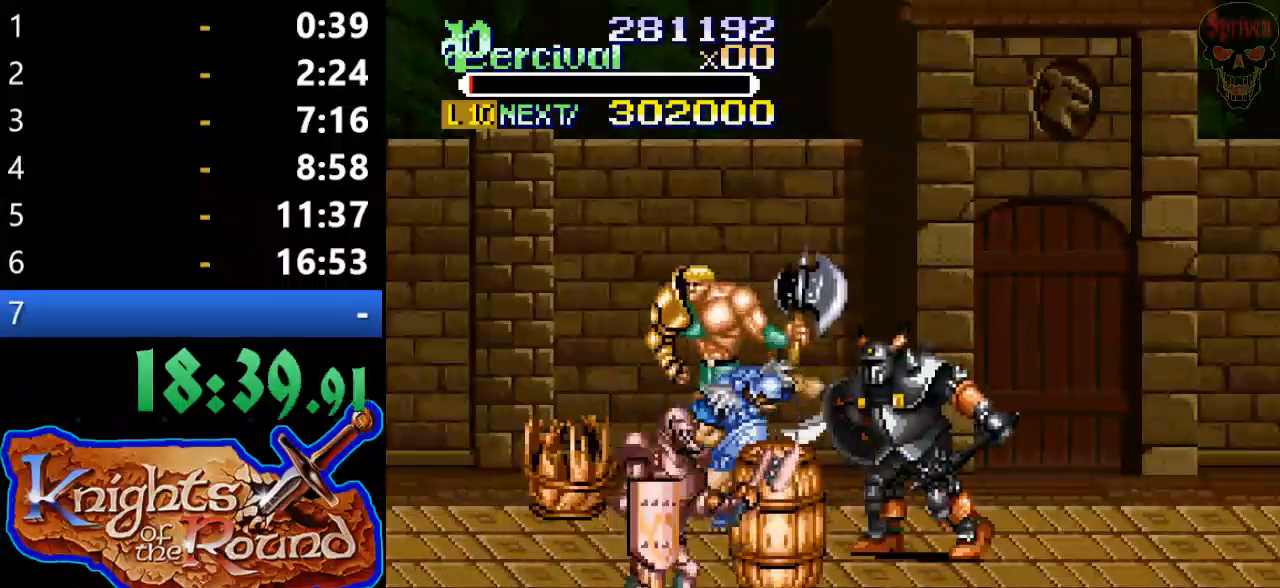
{"buttons": ["DPAD_DOWN", "DPAD_LEFT"], "events": [[333, "DPAD_DOWN", "down"]]}